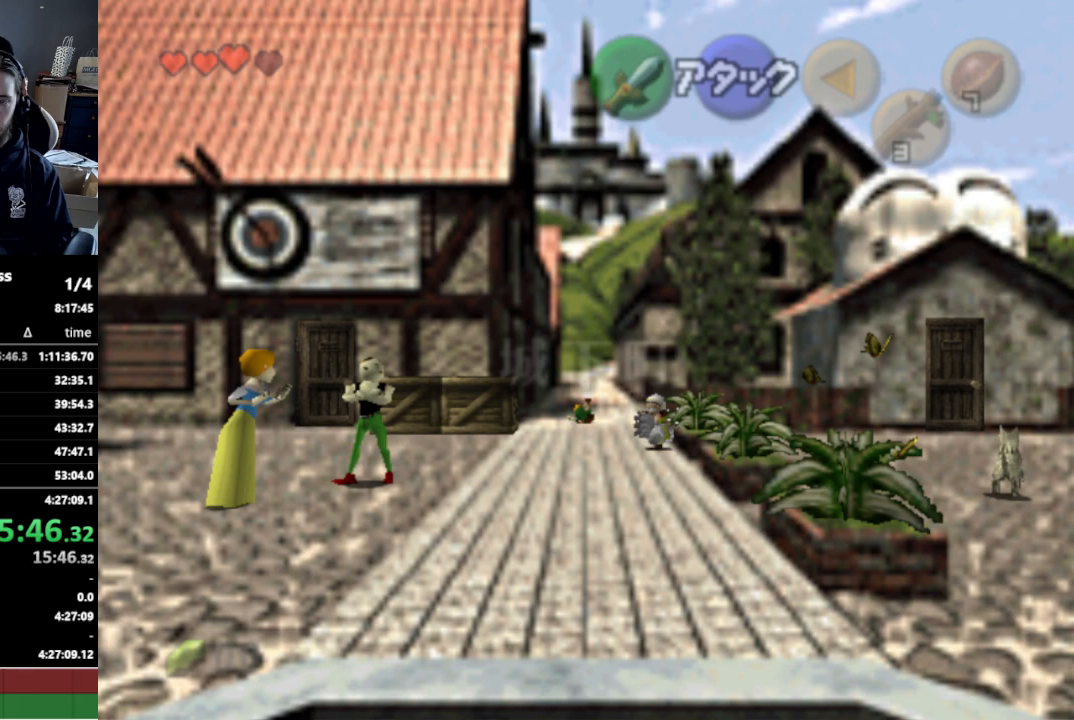
Gameplay with a controller (Nintendo layout); each line is a JSON object with the inputs held at the frame after it. "events" lists button and stick changes between this image and that frame as [ms after this image, input, new state], when the widget could be followed in between. Not read: L3 R3.
{"buttons": [], "left_stick": "up", "right_stick": "center", "events": [[300, "A", "down"], [467, "A", "up"]]}
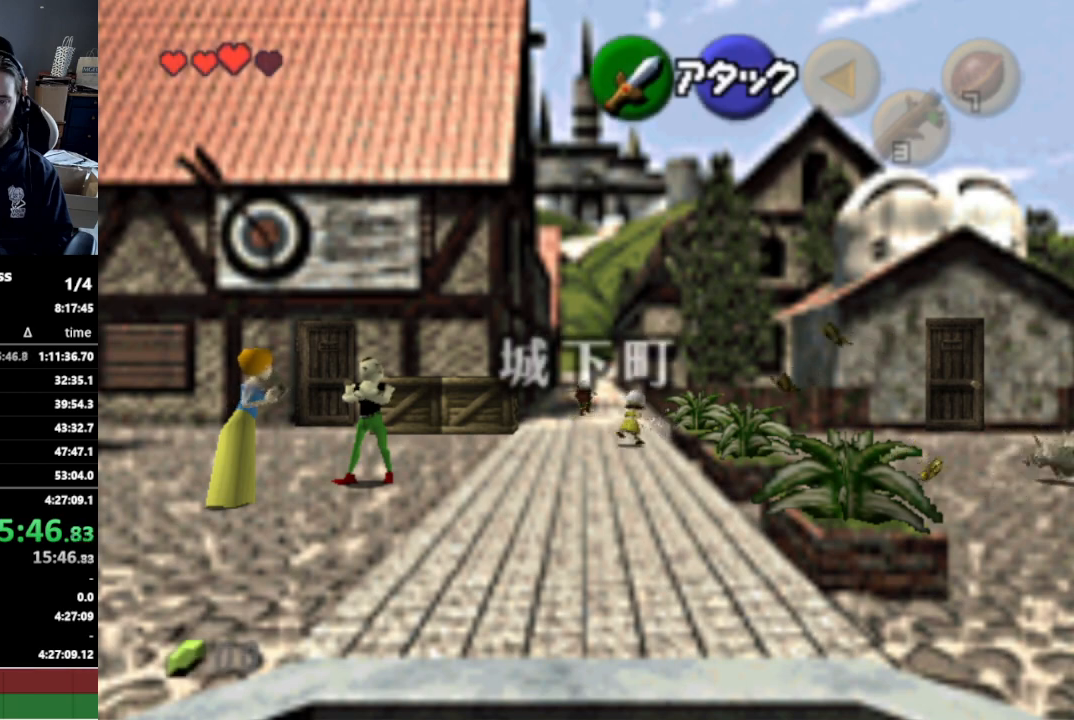
{"buttons": [], "left_stick": "up", "right_stick": "center", "events": []}
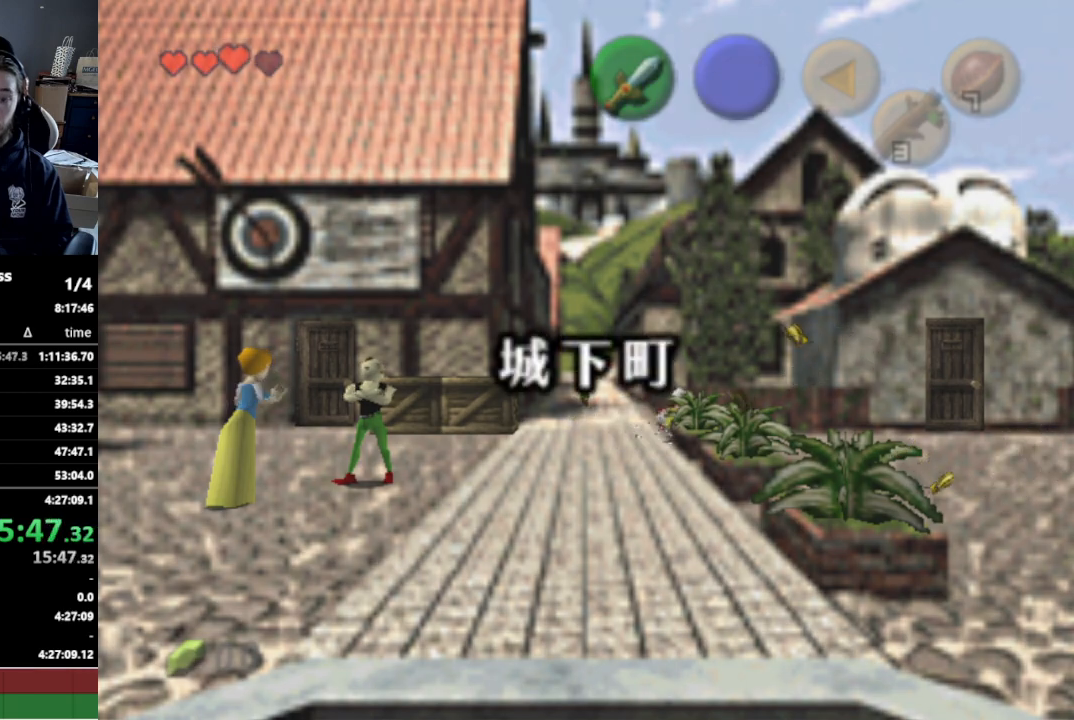
{"buttons": [], "left_stick": "center", "right_stick": "center", "events": [[500, "left_stick", "center"]]}
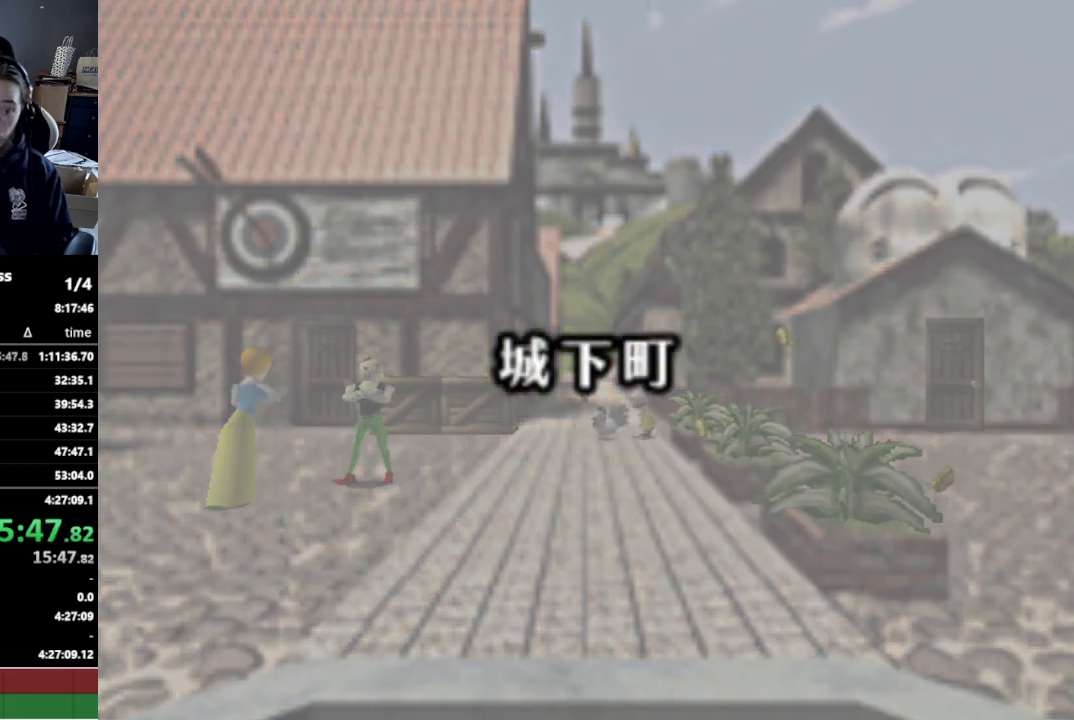
{"buttons": [], "left_stick": "center", "right_stick": "center", "events": []}
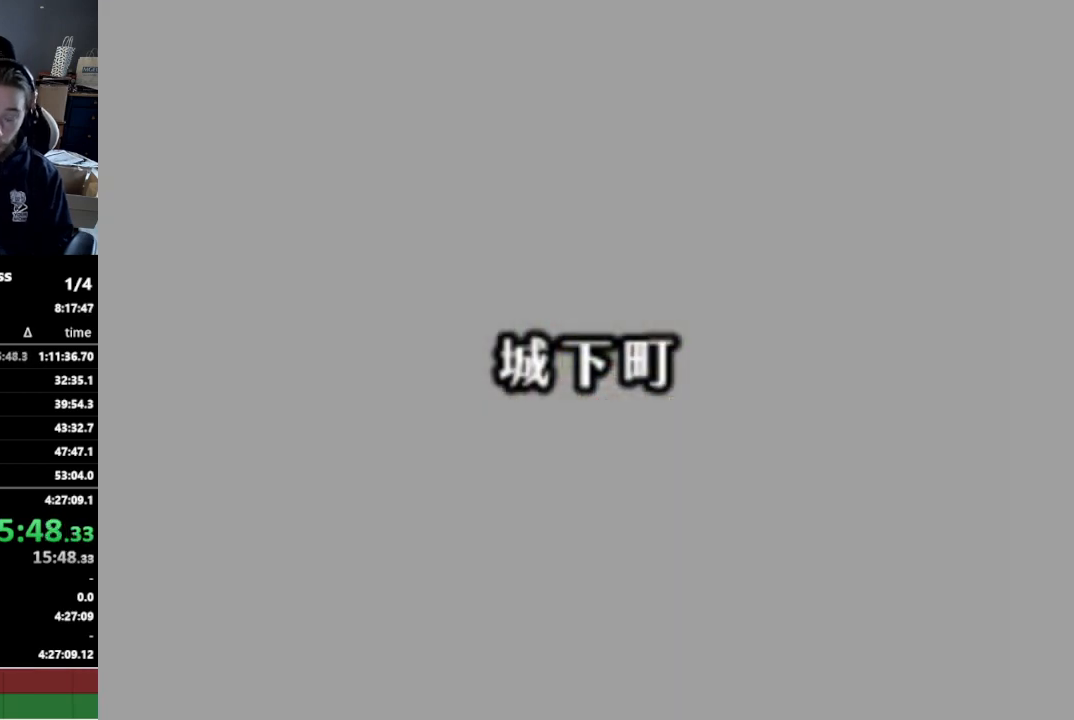
{"buttons": [], "left_stick": "up-right", "right_stick": "center", "events": [[233, "left_stick", "up-right"]]}
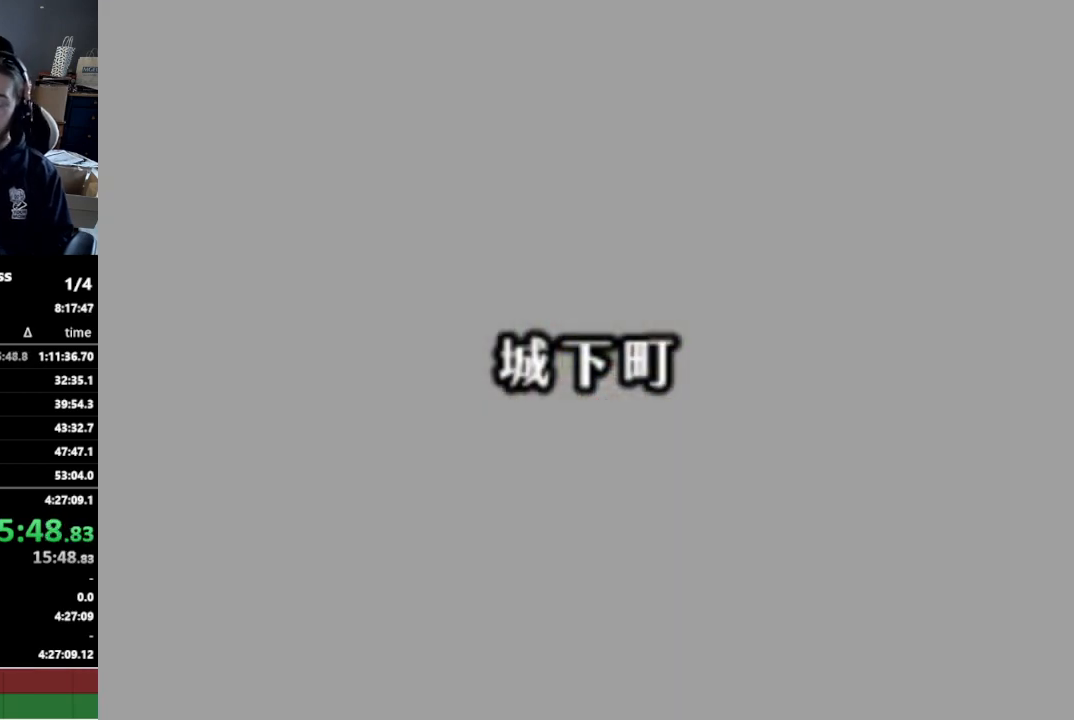
{"buttons": [], "left_stick": "up-right", "right_stick": "center", "events": []}
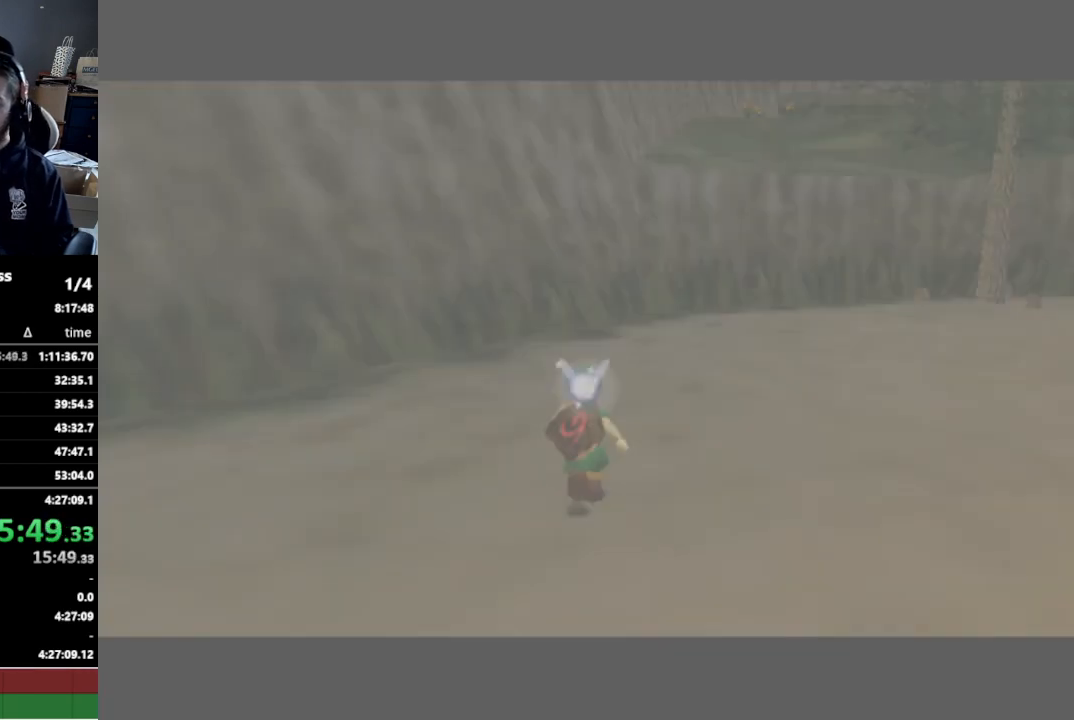
{"buttons": [], "left_stick": "up-right", "right_stick": "center", "events": []}
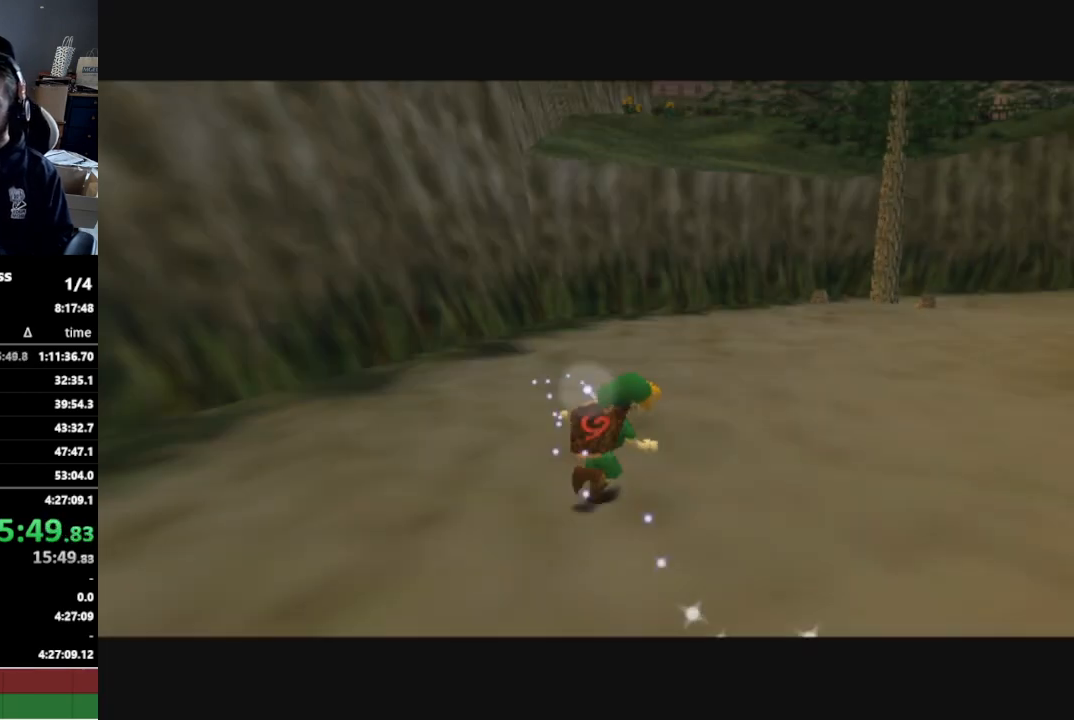
{"buttons": [], "left_stick": "up", "right_stick": "center", "events": [[67, "A", "down"], [167, "A", "up"], [167, "L1", "down"], [233, "left_stick", "up"], [333, "L1", "up"]]}
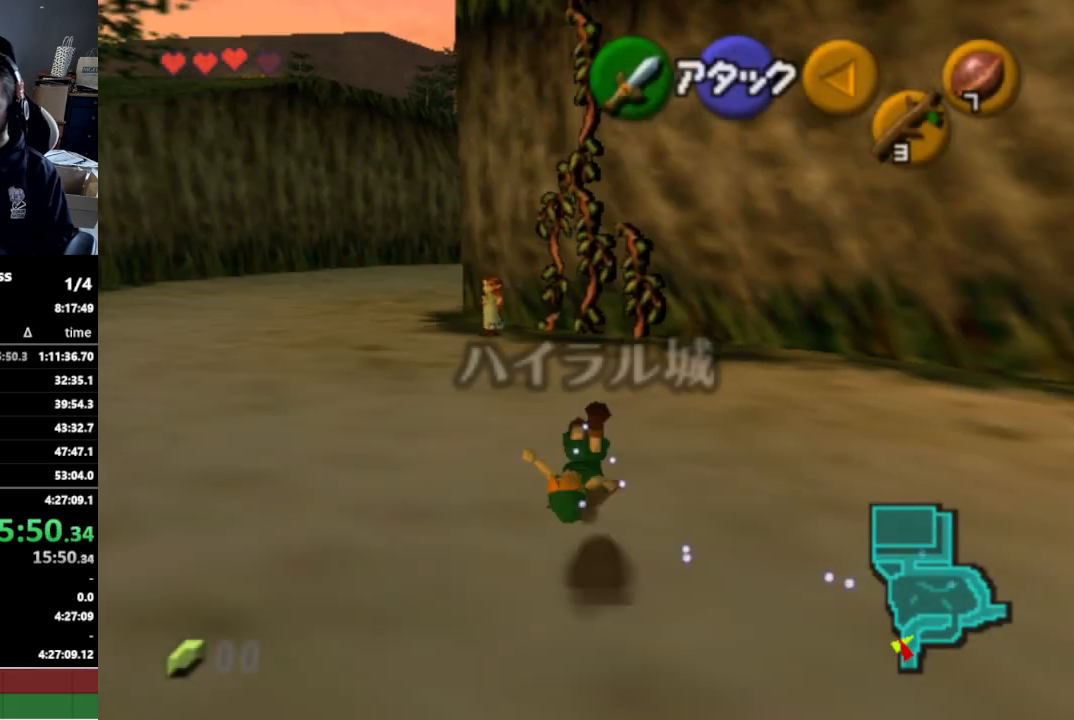
{"buttons": ["A"], "left_stick": "up-left", "right_stick": "center", "events": [[233, "left_stick", "up-left"], [433, "A", "down"]]}
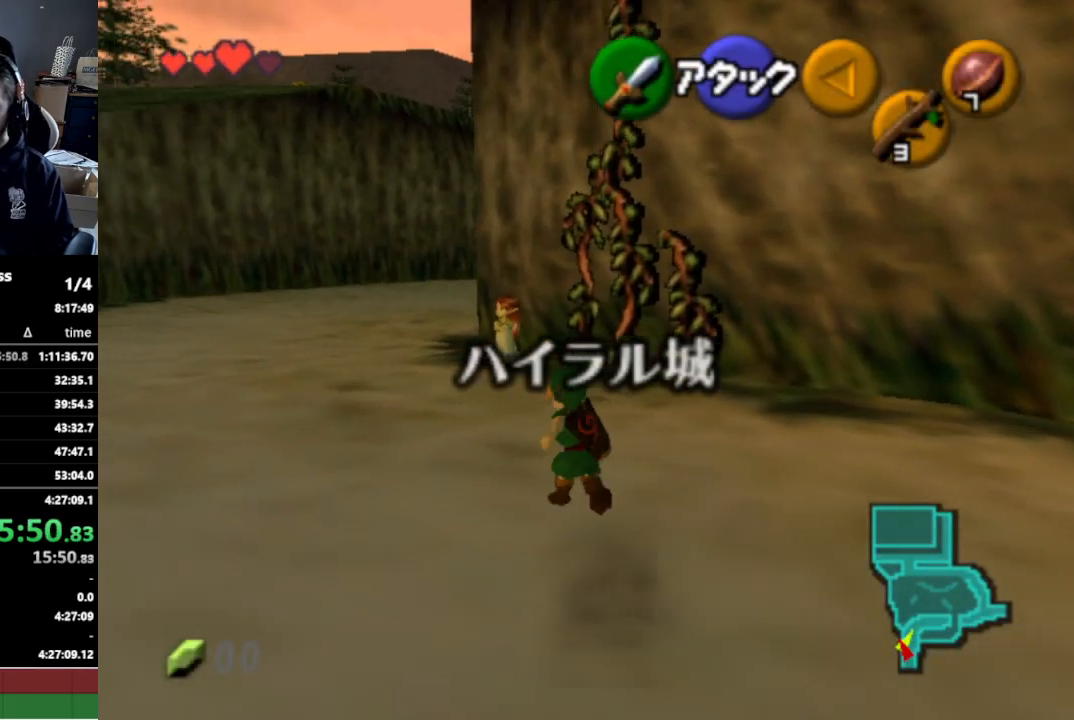
{"buttons": [], "left_stick": "up", "right_stick": "center", "events": [[33, "left_stick", "up"], [67, "A", "up"]]}
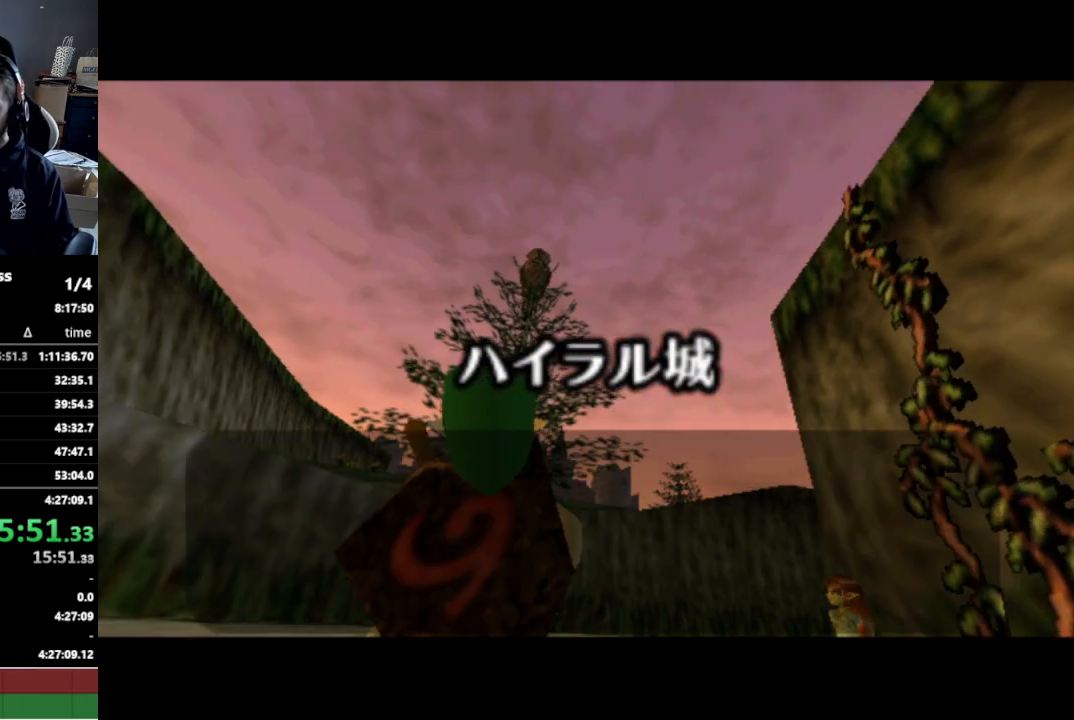
{"buttons": [], "left_stick": "center", "right_stick": "center", "events": [[100, "left_stick", "center"], [300, "B", "down"], [367, "B", "up"]]}
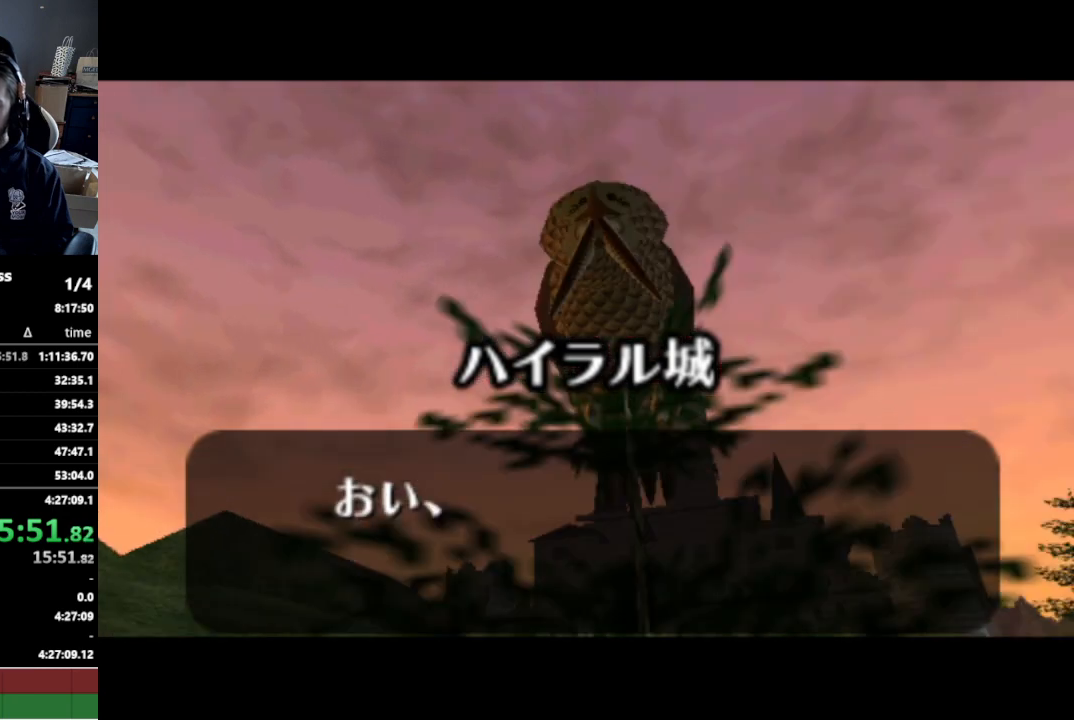
{"buttons": [], "left_stick": "center", "right_stick": "center", "events": []}
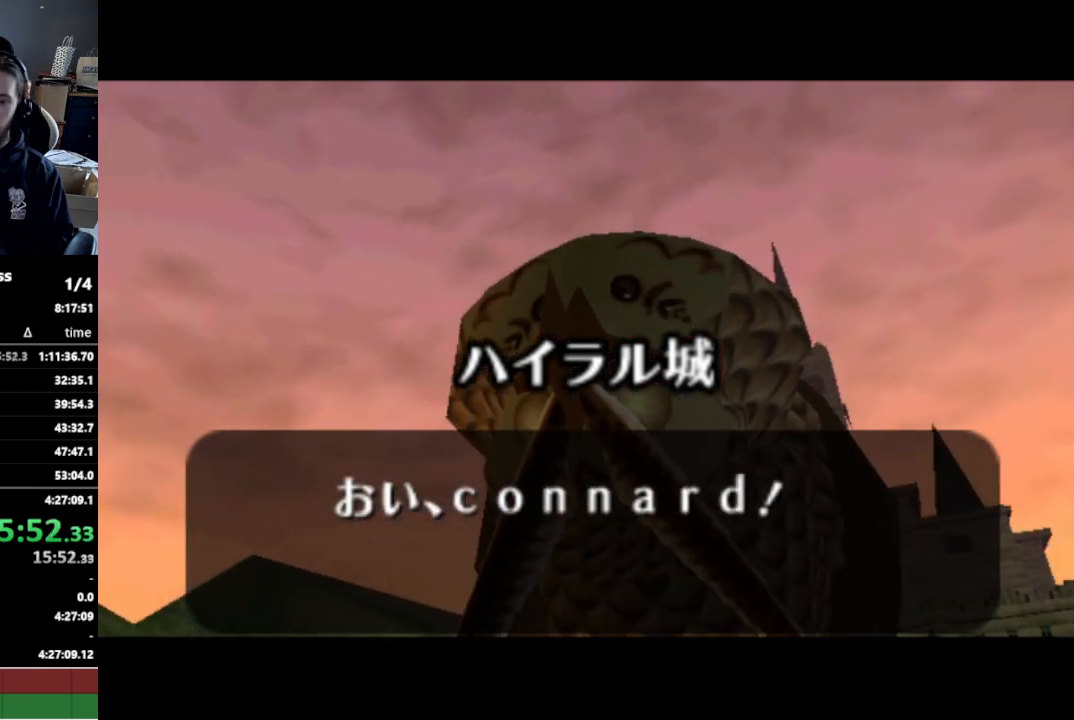
{"buttons": [], "left_stick": "center", "right_stick": "center", "events": [[333, "B", "down"], [367, "B", "up"]]}
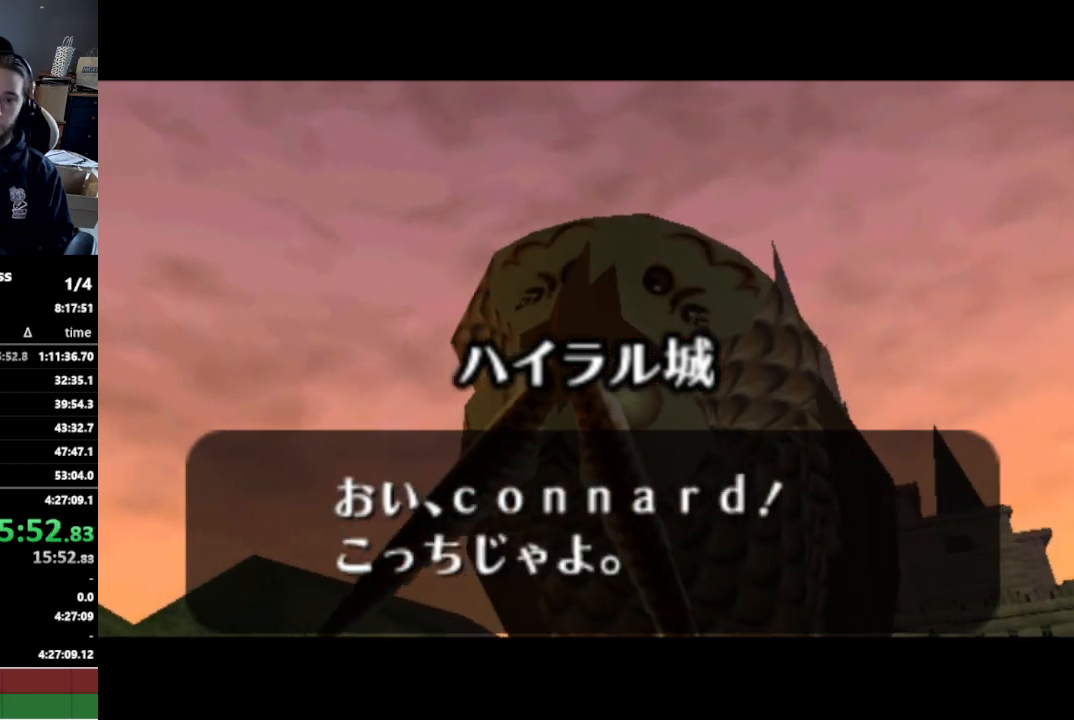
{"buttons": [], "left_stick": "center", "right_stick": "center", "events": []}
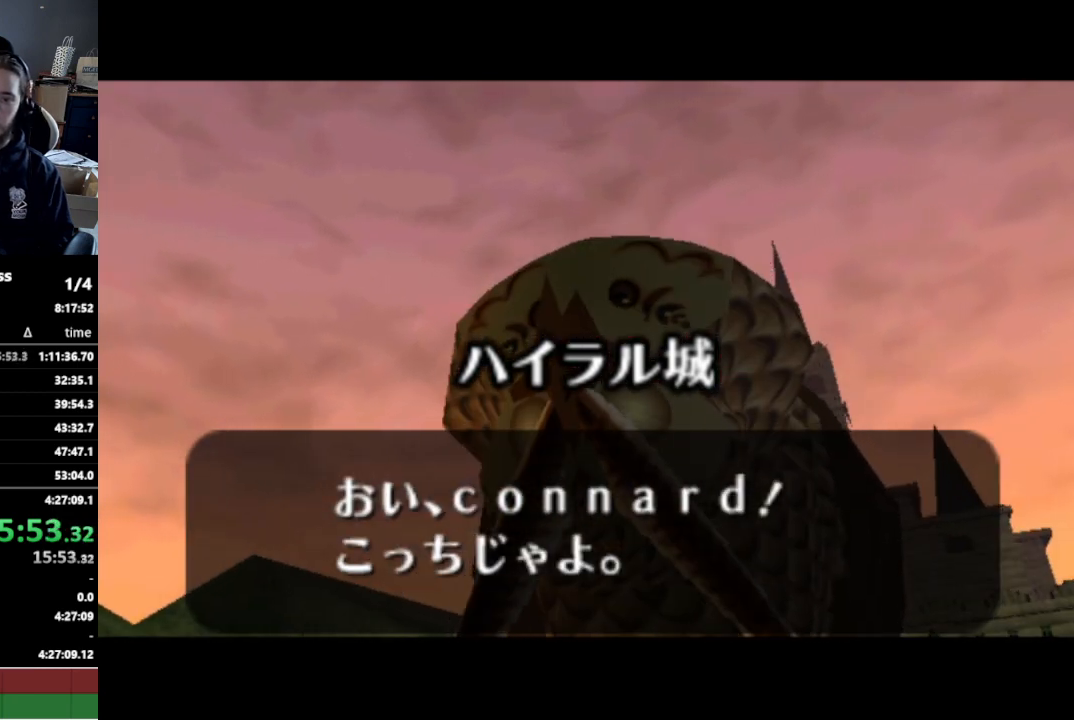
{"buttons": [], "left_stick": "center", "right_stick": "center", "events": []}
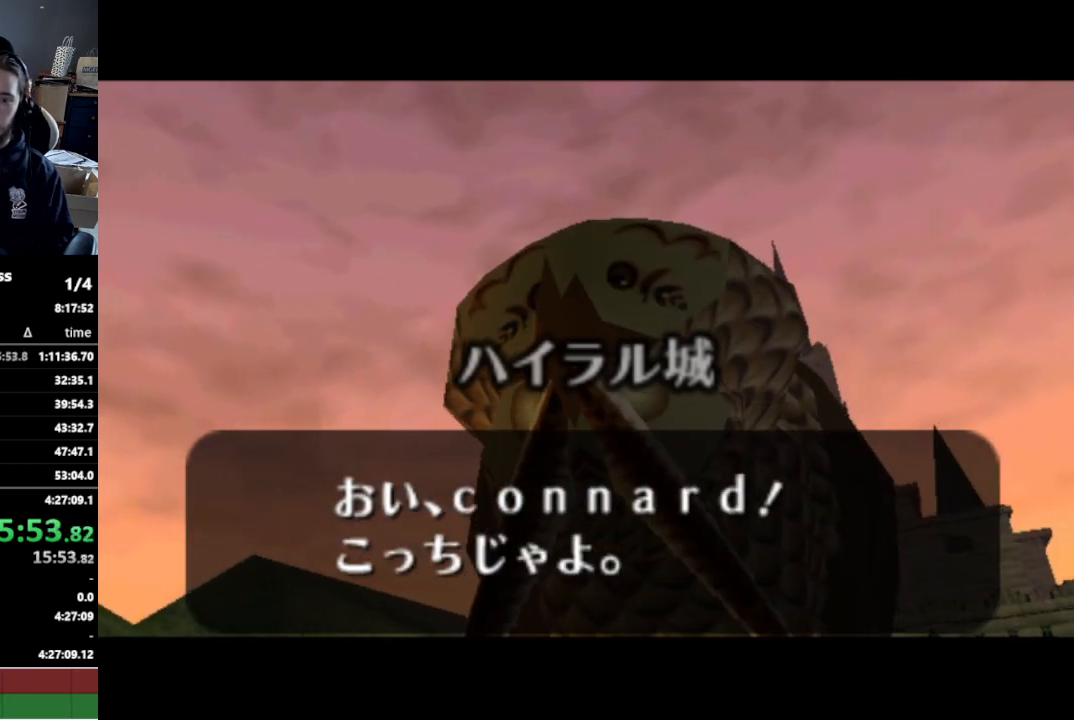
{"buttons": [], "left_stick": "center", "right_stick": "center", "events": [[267, "B", "down"], [367, "B", "up"]]}
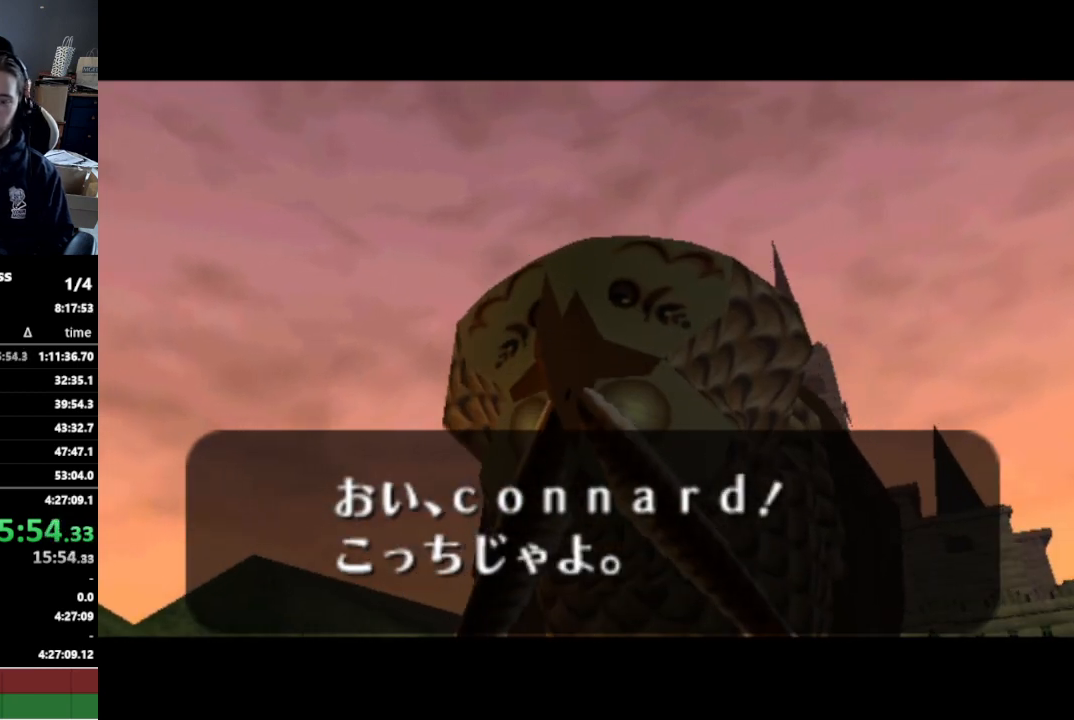
{"buttons": [], "left_stick": "center", "right_stick": "center", "events": []}
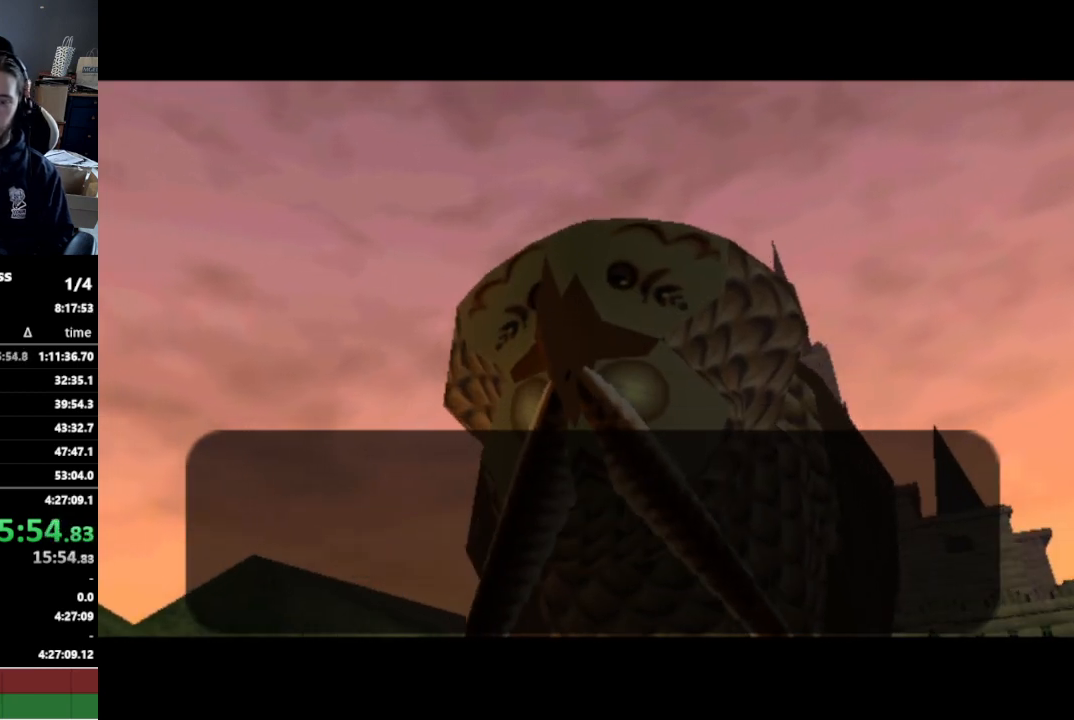
{"buttons": [], "left_stick": "center", "right_stick": "center", "events": []}
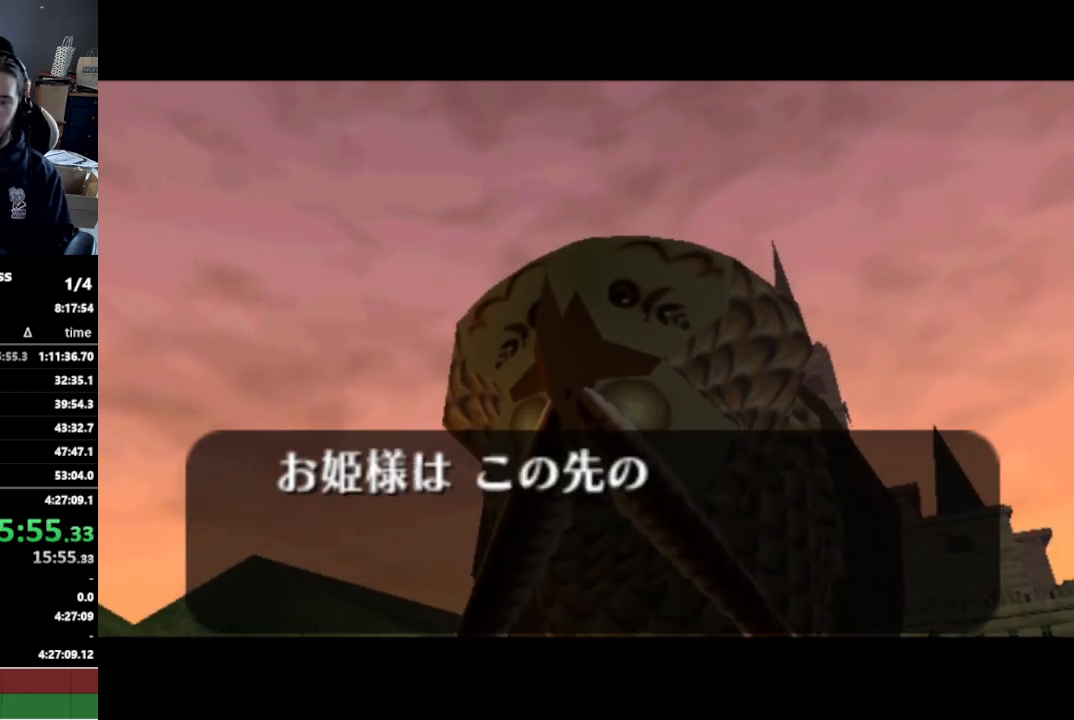
{"buttons": [], "left_stick": "center", "right_stick": "center", "events": []}
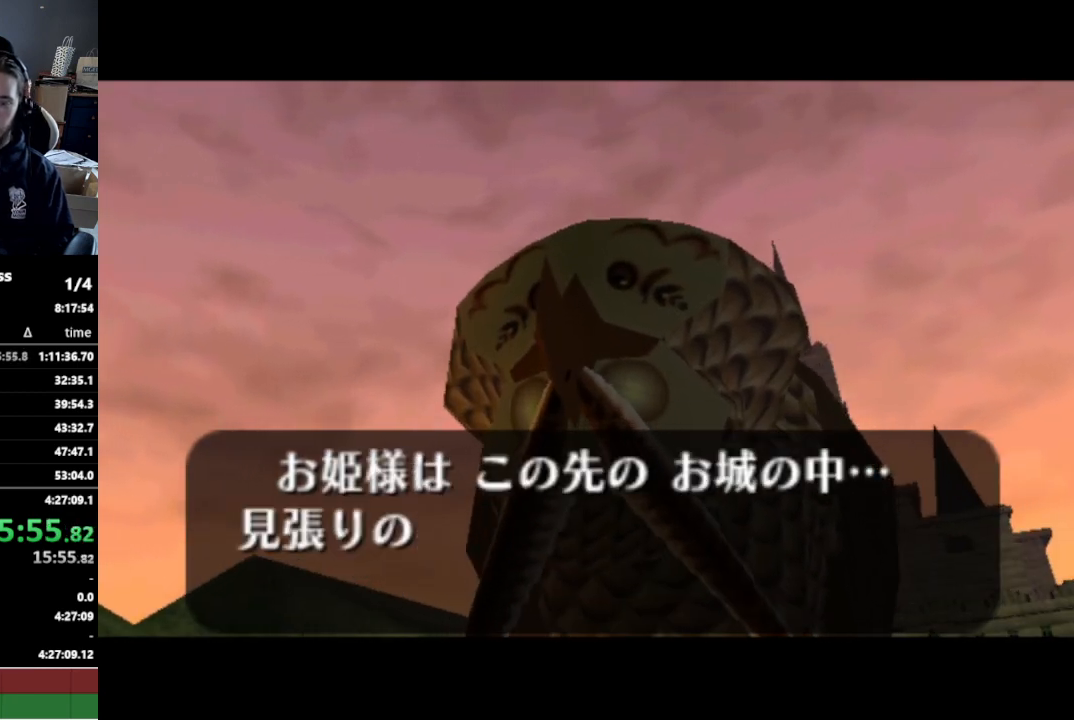
{"buttons": [], "left_stick": "center", "right_stick": "center", "events": []}
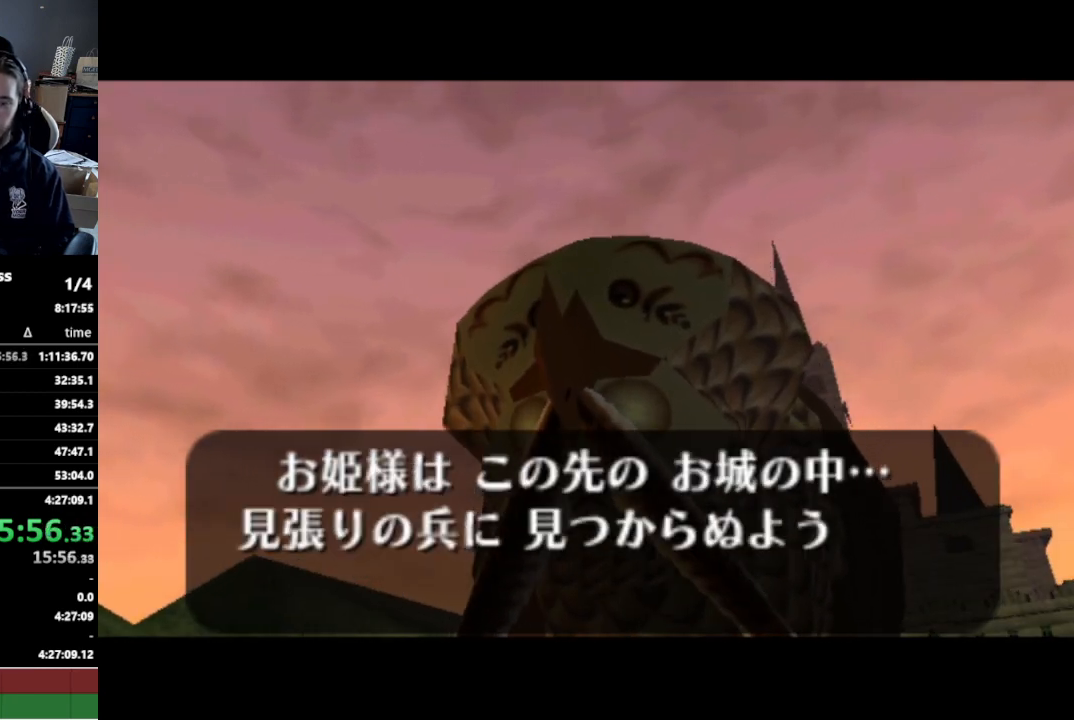
{"buttons": ["B"], "left_stick": "center", "right_stick": "center", "events": [[400, "B", "down"], [433, "B", "up"], [467, "B", "down"]]}
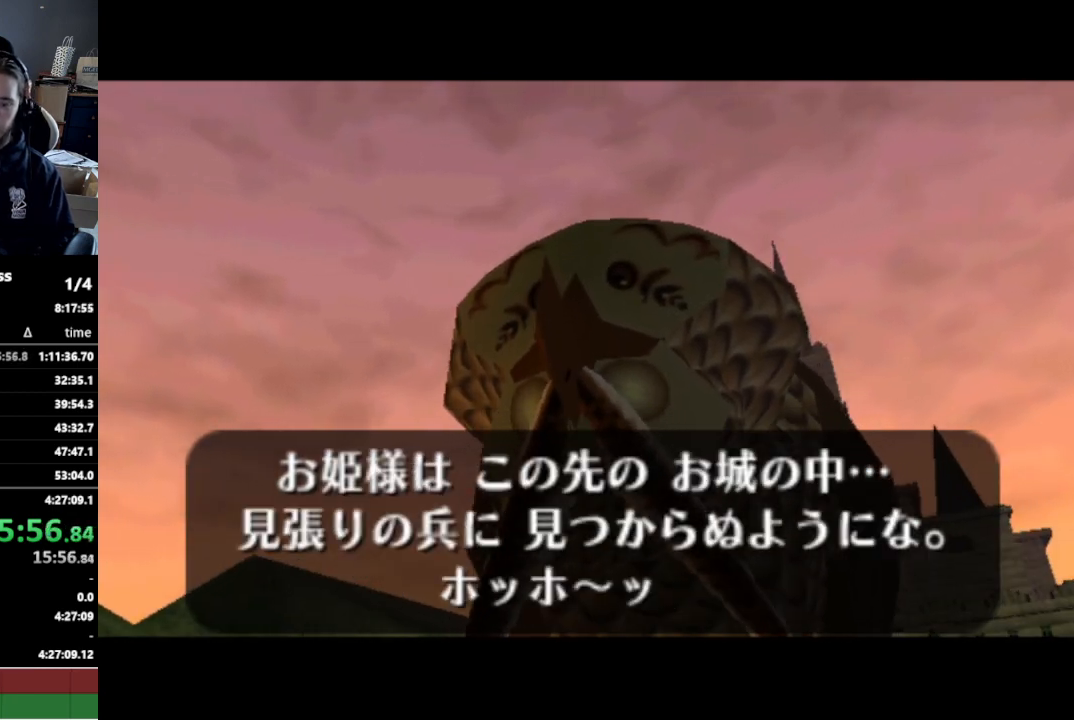
{"buttons": [], "left_stick": "center", "right_stick": "center", "events": [[33, "B", "up"], [100, "B", "down"], [133, "B", "up"], [167, "B", "down"], [233, "B", "up"], [300, "B", "down"], [333, "B", "up"]]}
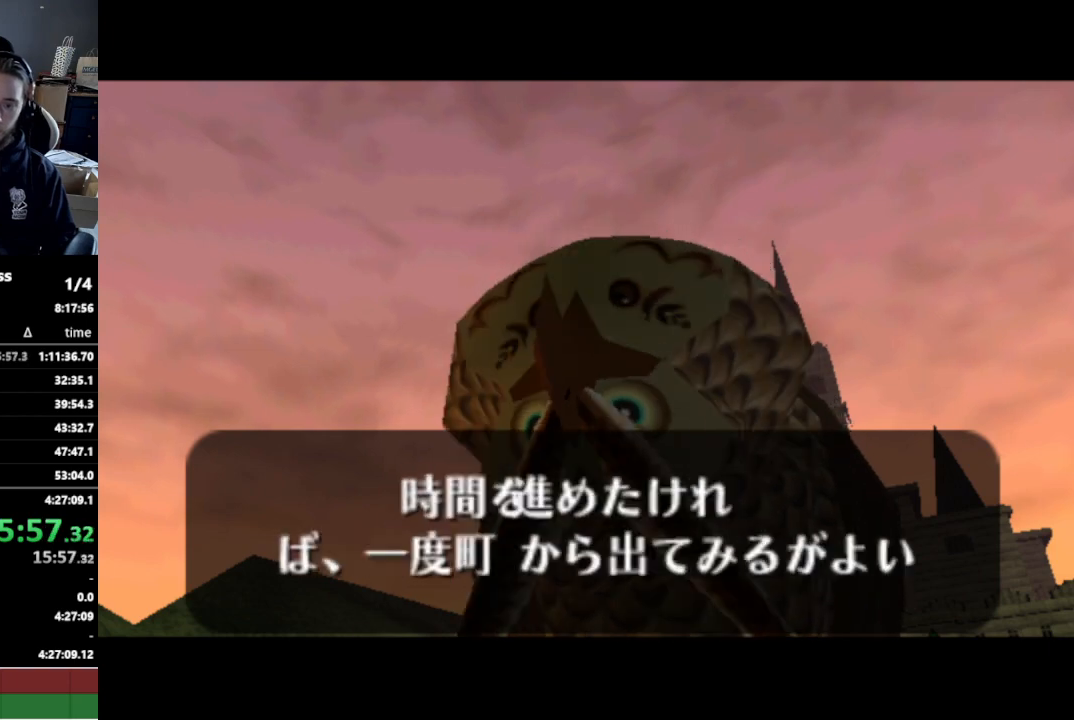
{"buttons": ["B"], "left_stick": "center", "right_stick": "center", "events": [[267, "B", "down"], [333, "B", "up"], [433, "B", "down"]]}
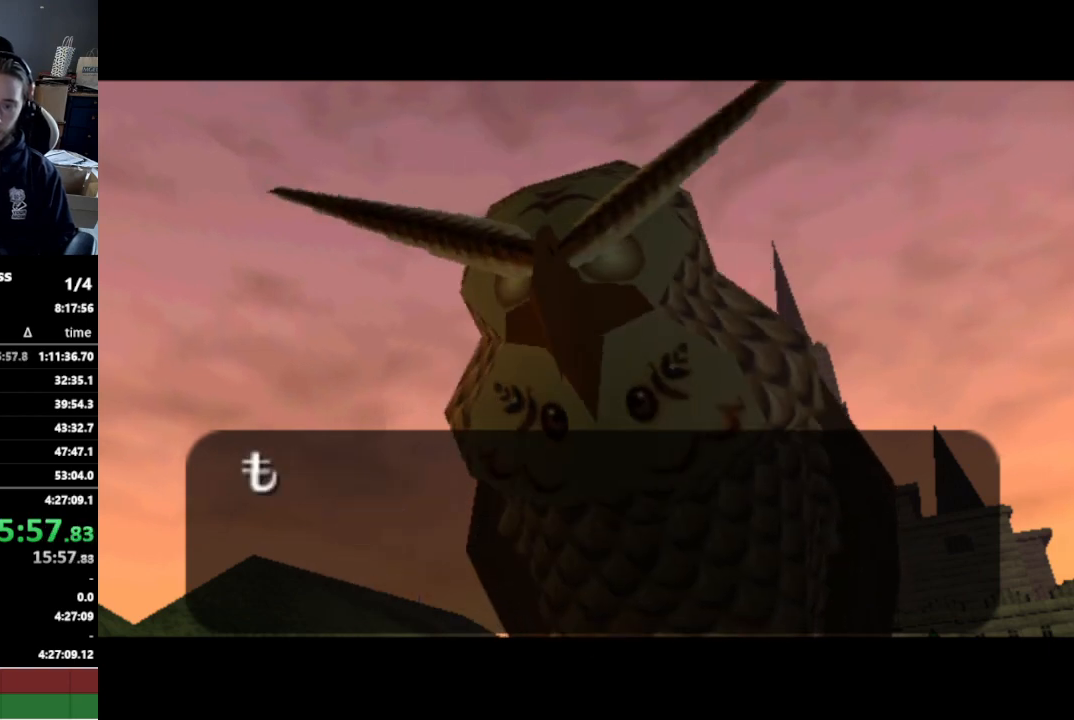
{"buttons": [], "left_stick": "center", "right_stick": "center", "events": [[33, "B", "up"], [67, "left_stick", "down"], [167, "A", "down"], [233, "left_stick", "center"], [300, "A", "up"]]}
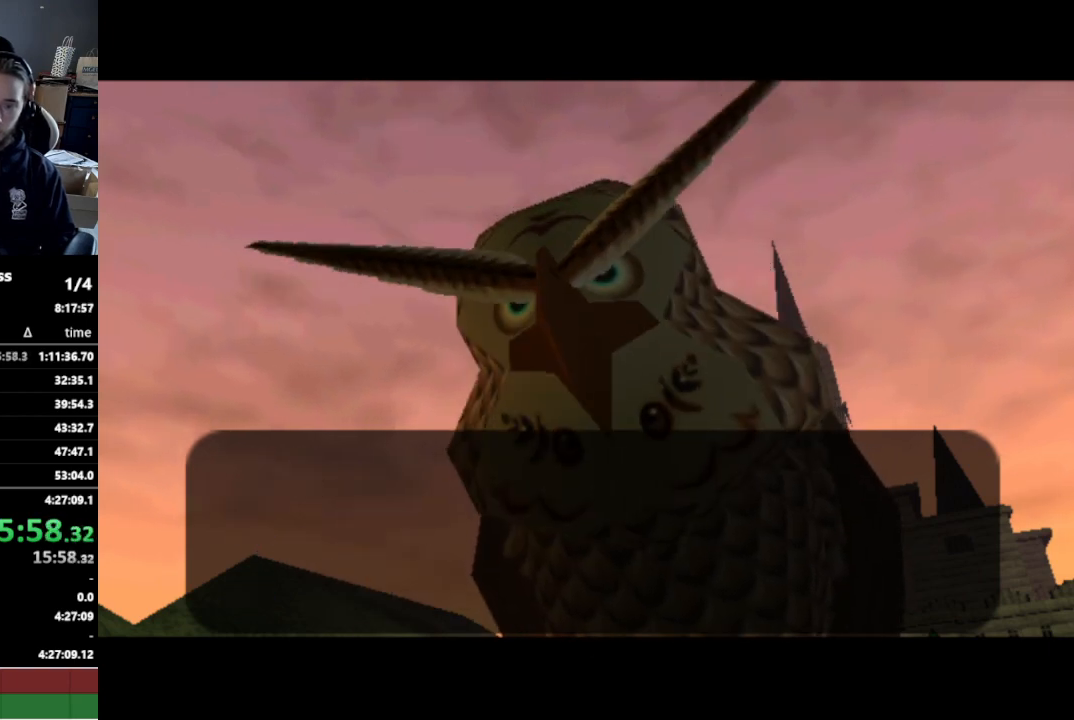
{"buttons": [], "left_stick": "center", "right_stick": "center", "events": []}
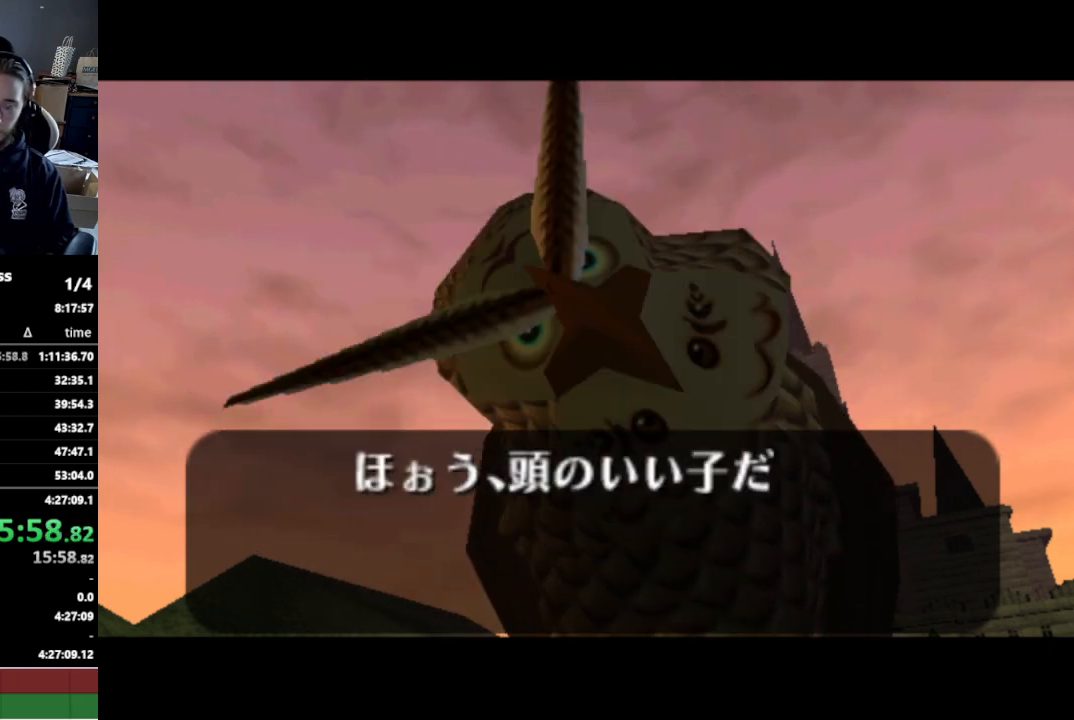
{"buttons": [], "left_stick": "center", "right_stick": "center", "events": []}
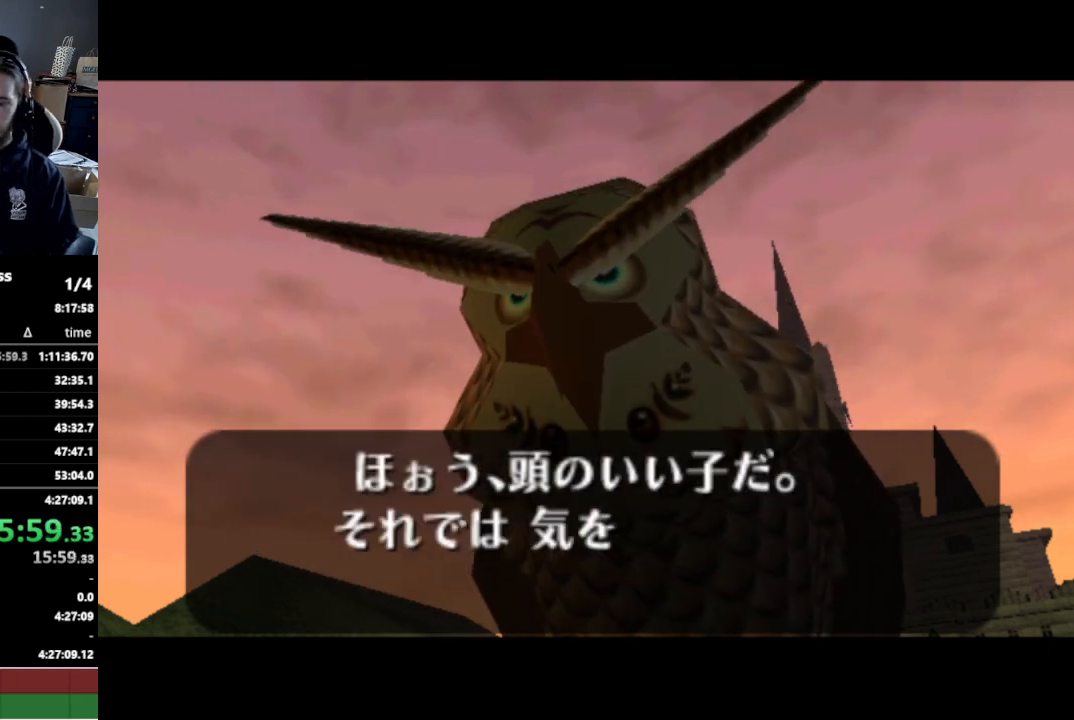
{"buttons": ["A", "B"], "left_stick": "center", "right_stick": "center", "events": [[467, "A", "down"], [500, "B", "down"]]}
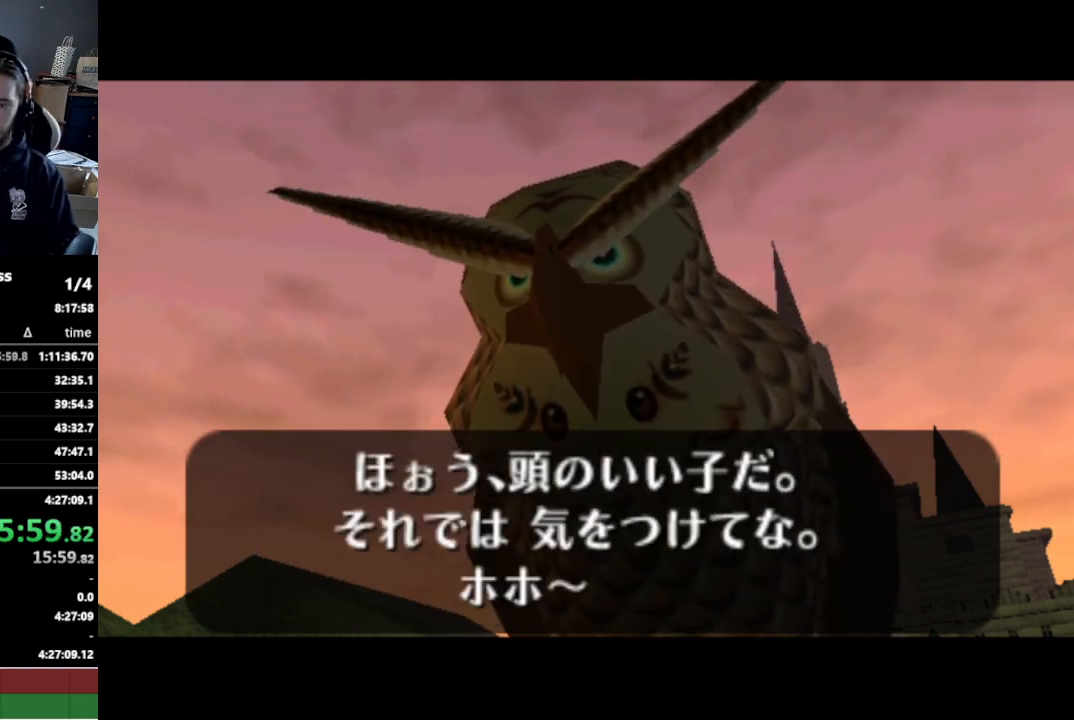
{"buttons": [], "left_stick": "center", "right_stick": "center", "events": [[33, "A", "up"], [33, "B", "up"], [67, "A", "down"], [100, "A", "up"], [100, "B", "down"], [167, "A", "down"], [167, "B", "up"], [200, "A", "up"], [200, "B", "down"], [267, "A", "down"], [267, "B", "up"], [333, "A", "up"]]}
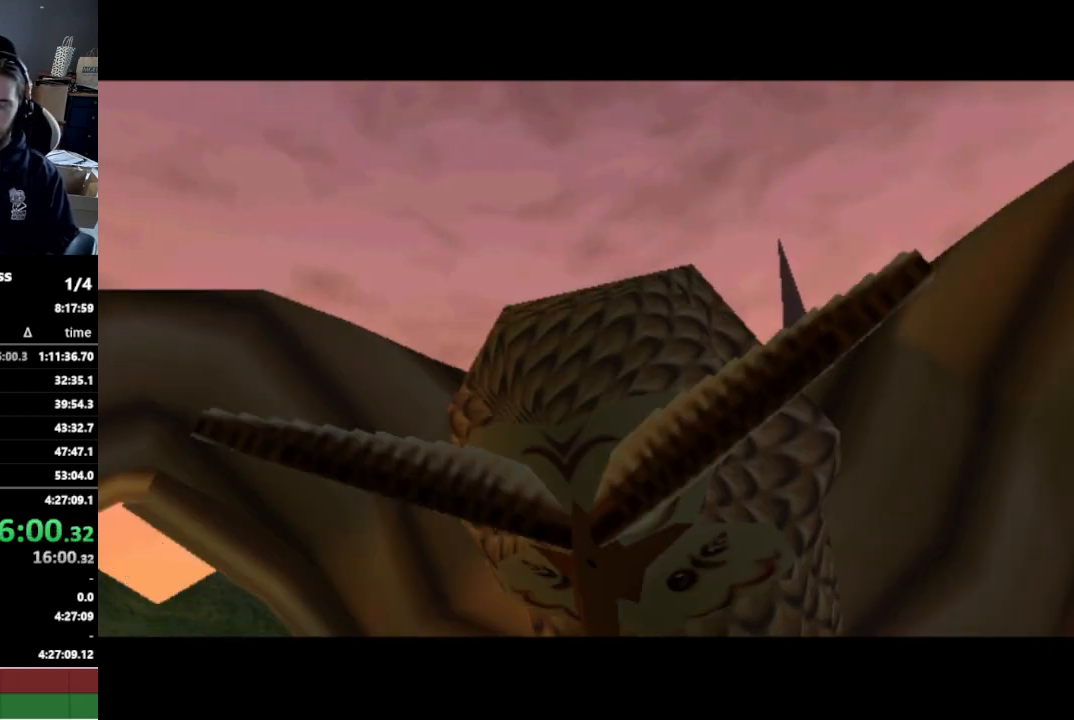
{"buttons": [], "left_stick": "center", "right_stick": "center", "events": []}
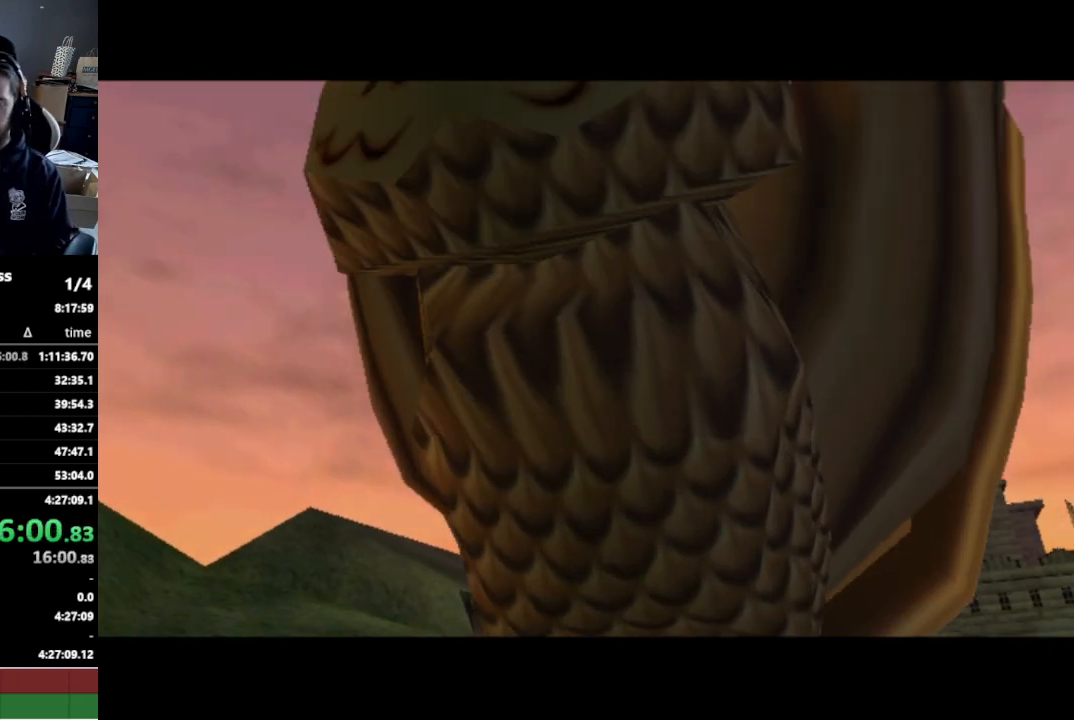
{"buttons": [], "left_stick": "center", "right_stick": "center", "events": []}